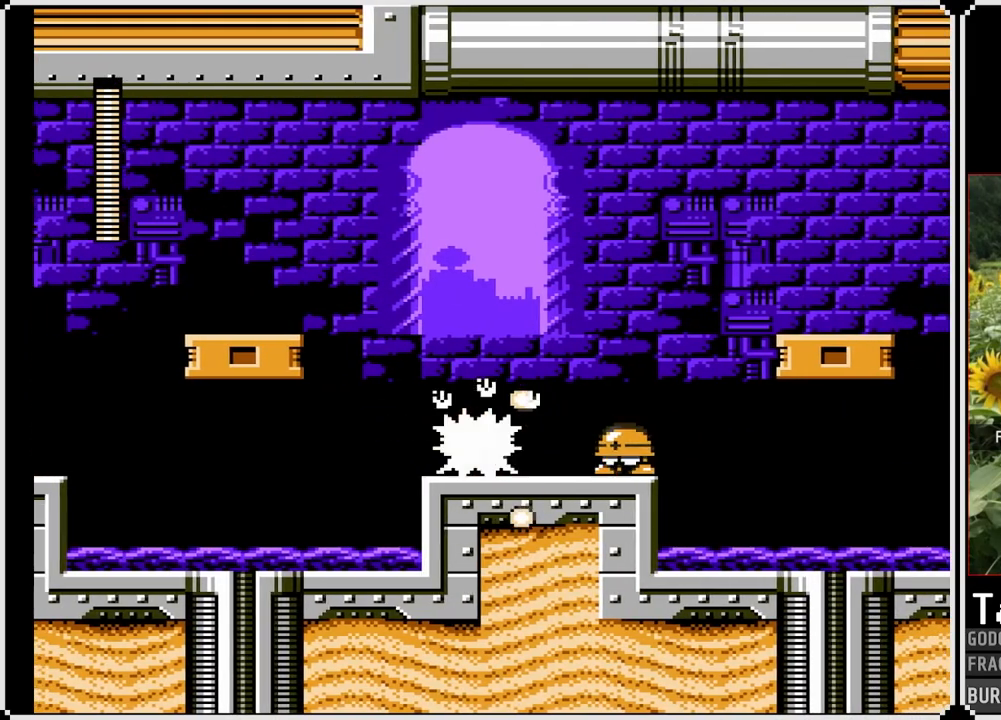
Gameplay with a controller (PlayStation layout); each line is a JSON object with the inputs held at the frame after it. "events" lists button and stick changes between this image and that frame as [ms after this image, input, new state], when the widget could be followed in between. Not read: L3 R3.
{"buttons": ["DPAD_RIGHT"], "left_stick": "center", "right_stick": "center", "events": [[200, "CROSS", "up"], [200, "DPAD_LEFT", "up"], [217, "DPAD_RIGHT", "down"], [233, "SQUARE", "up"]]}
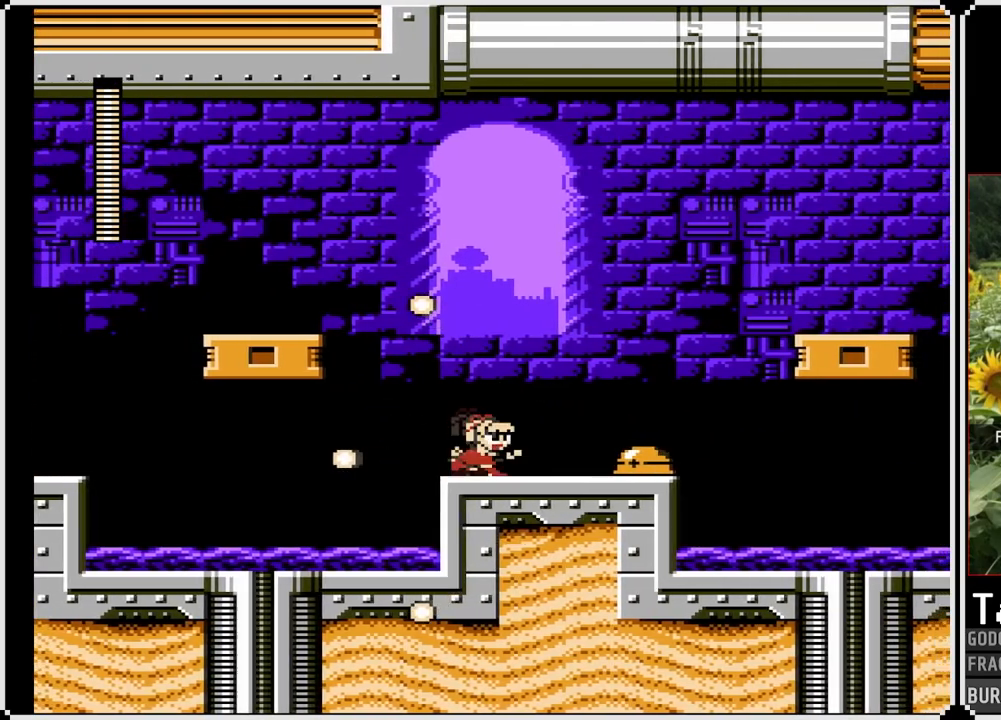
{"buttons": ["SQUARE"], "left_stick": "center", "right_stick": "center", "events": [[250, "SQUARE", "down"], [267, "DPAD_RIGHT", "up"], [350, "SQUARE", "up"], [467, "SQUARE", "down"]]}
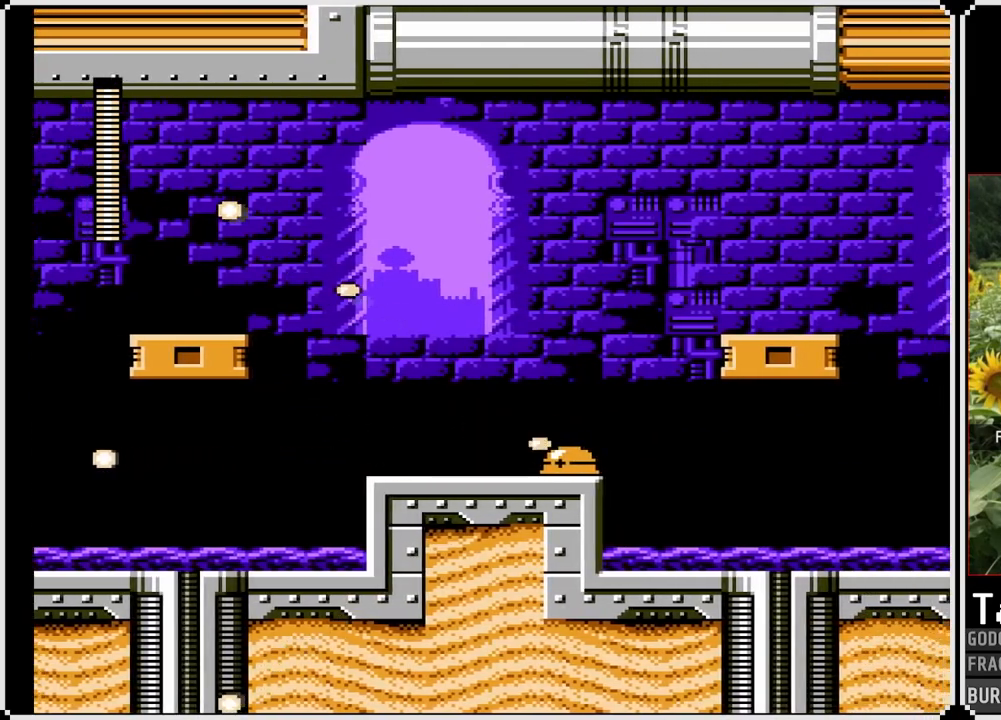
{"buttons": [], "left_stick": "center", "right_stick": "center", "events": [[50, "SQUARE", "up"], [383, "SQUARE", "down"], [500, "SQUARE", "up"]]}
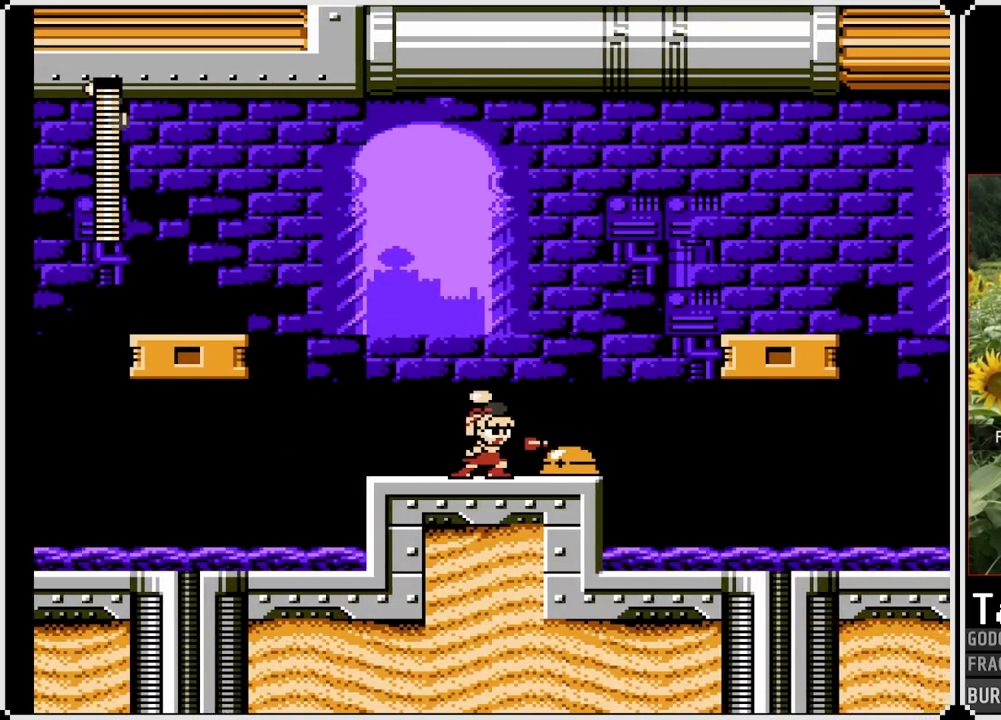
{"buttons": ["SQUARE"], "left_stick": "center", "right_stick": "center", "events": [[150, "SQUARE", "down"], [250, "SQUARE", "up"], [450, "SQUARE", "down"]]}
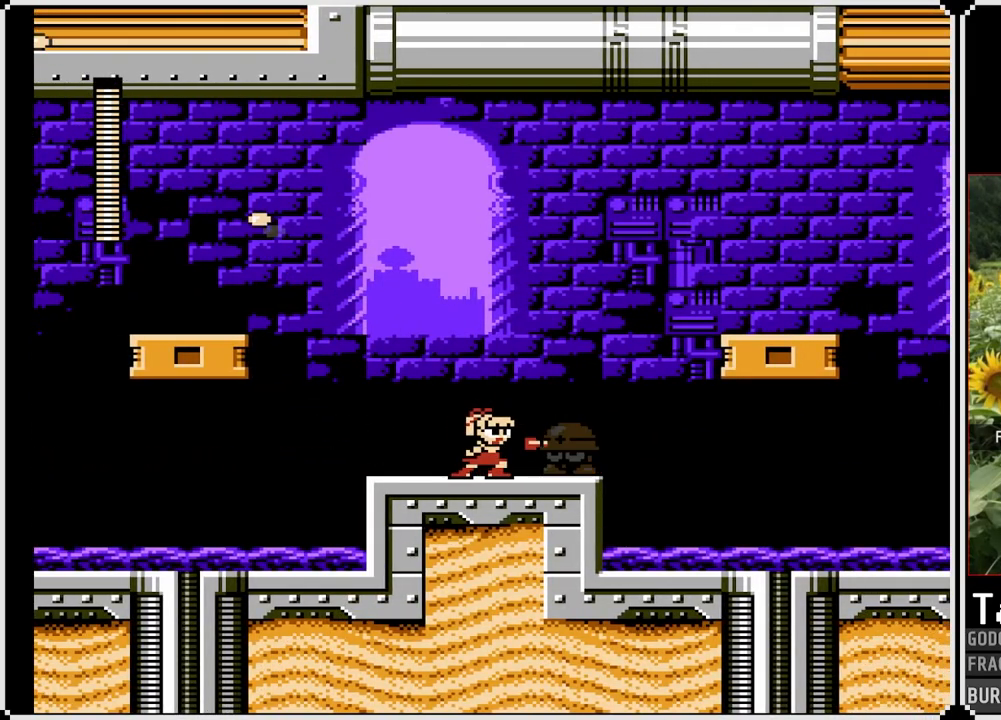
{"buttons": ["SQUARE", "DPAD_RIGHT"], "left_stick": "center", "right_stick": "center", "events": [[50, "SQUARE", "up"], [167, "SQUARE", "down"], [233, "SQUARE", "up"], [350, "DPAD_RIGHT", "down"], [500, "SQUARE", "down"]]}
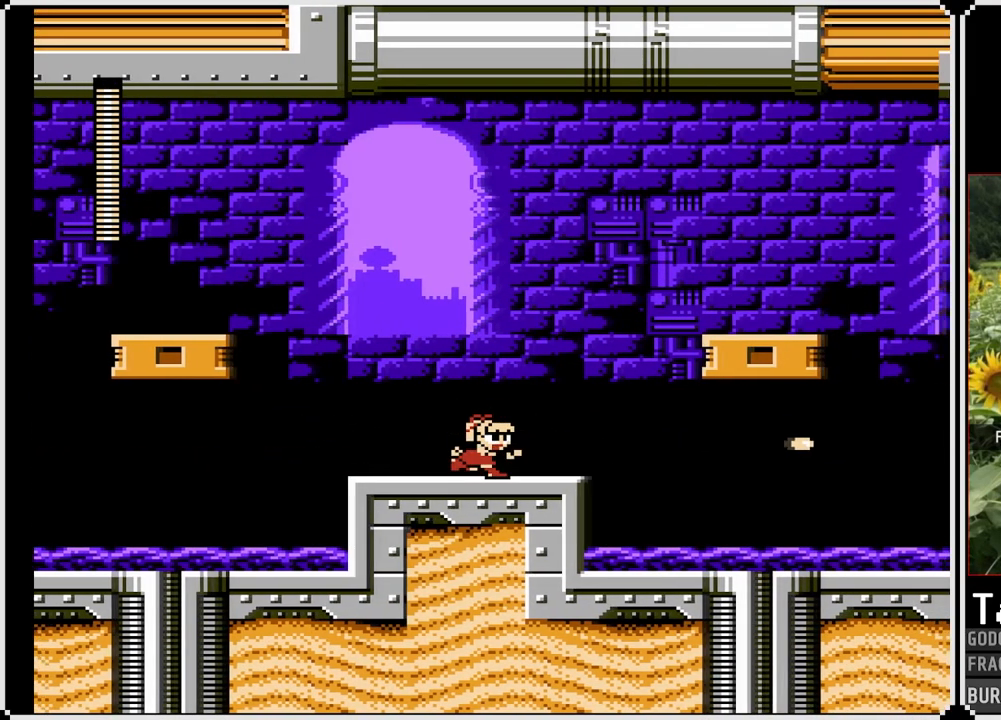
{"buttons": ["CROSS", "SQUARE", "DPAD_RIGHT"], "left_stick": "center", "right_stick": "center", "events": [[333, "CROSS", "down"]]}
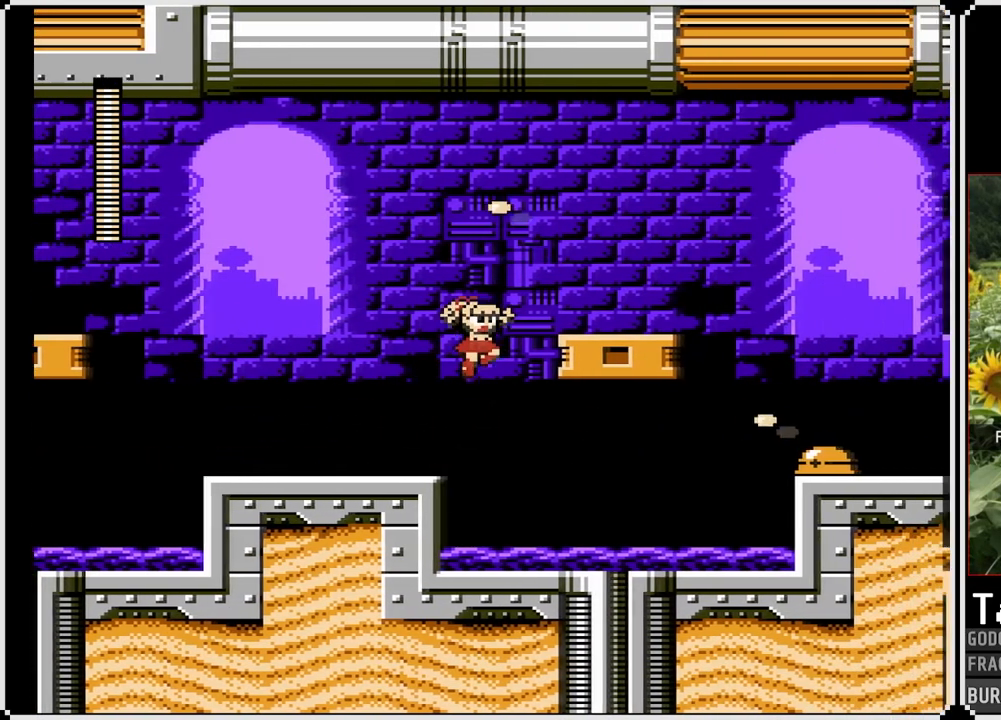
{"buttons": ["SQUARE", "DPAD_RIGHT"], "left_stick": "center", "right_stick": "center", "events": [[250, "CROSS", "up"]]}
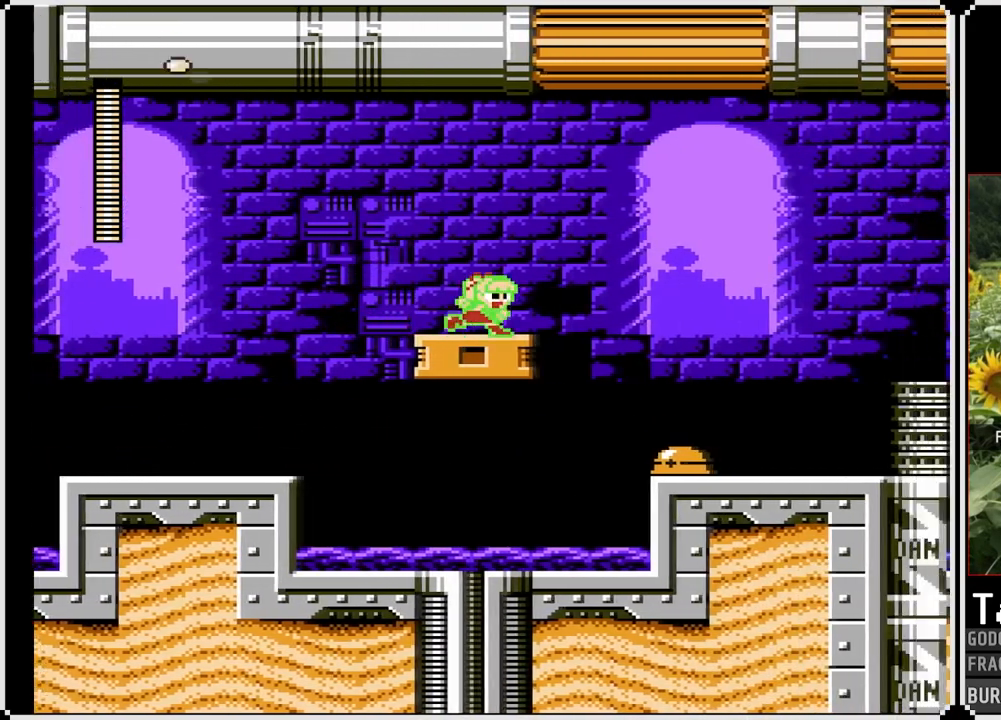
{"buttons": ["CROSS", "SQUARE", "DPAD_RIGHT"], "left_stick": "center", "right_stick": "center", "events": [[167, "CROSS", "down"]]}
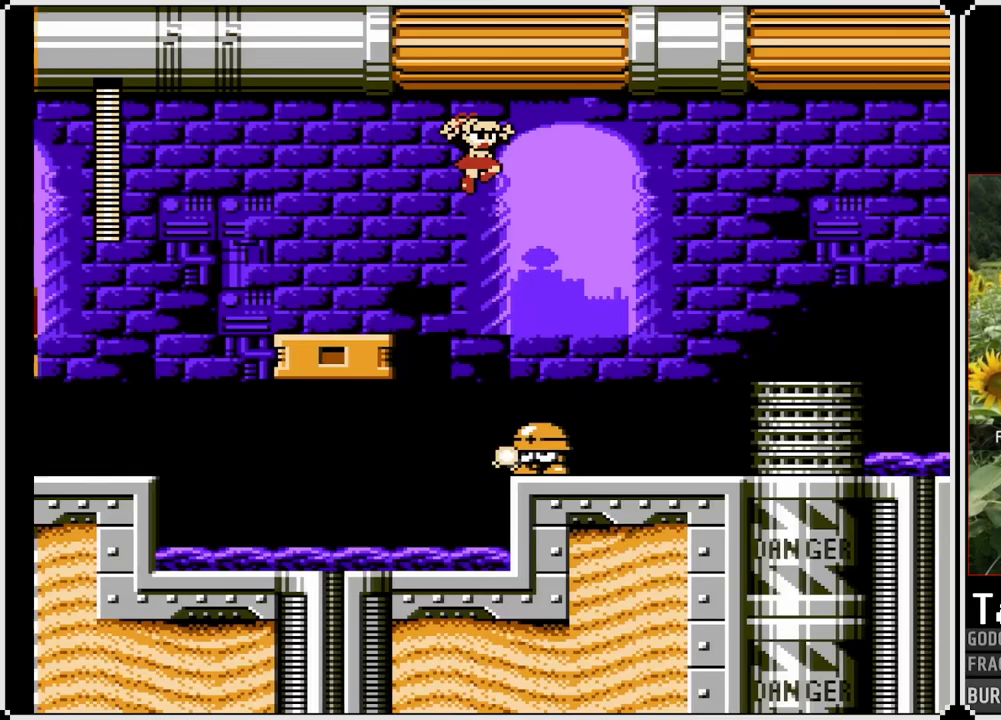
{"buttons": ["SQUARE", "DPAD_RIGHT"], "left_stick": "center", "right_stick": "center", "events": [[383, "CROSS", "up"]]}
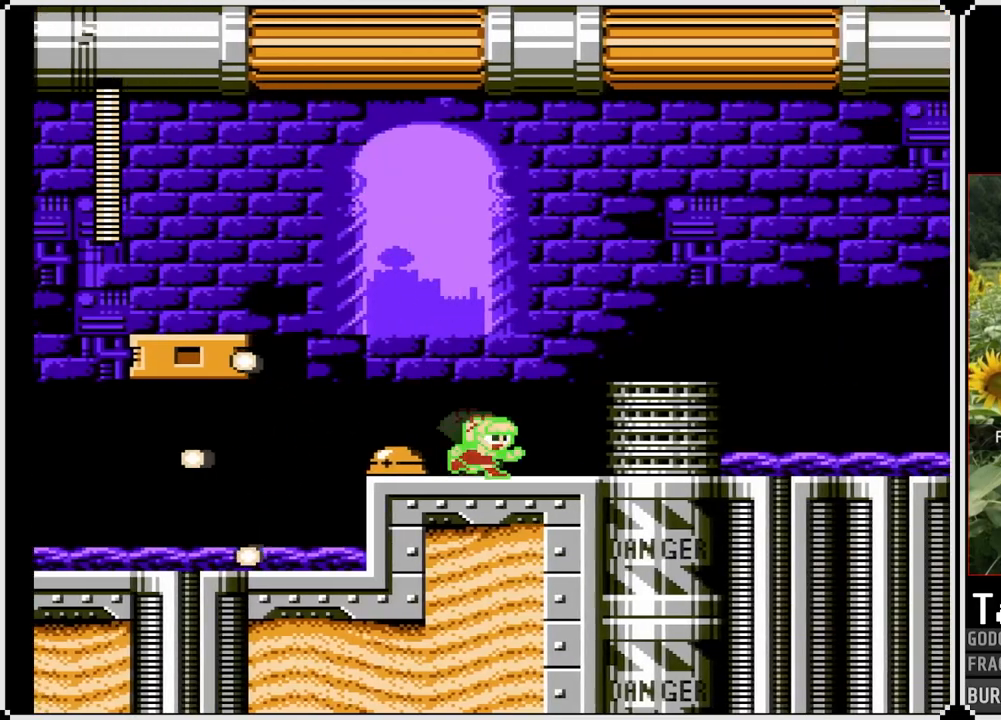
{"buttons": ["SQUARE", "DPAD_RIGHT"], "left_stick": "center", "right_stick": "center", "events": [[117, "CROSS", "down"], [450, "CROSS", "up"]]}
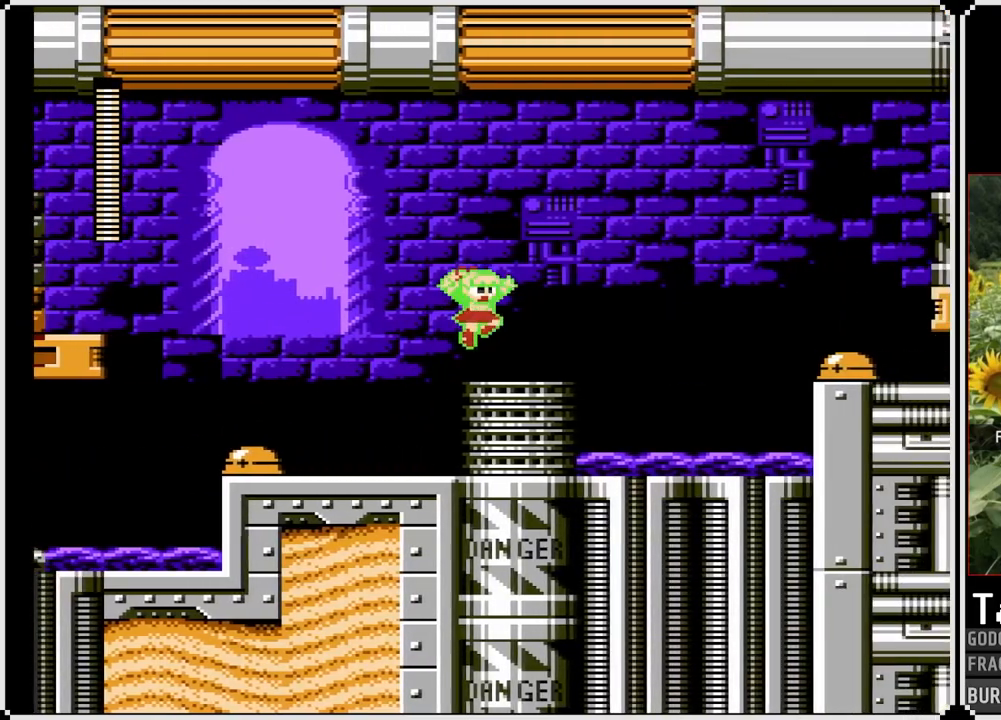
{"buttons": ["SQUARE", "DPAD_RIGHT"], "left_stick": "center", "right_stick": "center", "events": [[283, "CROSS", "down"], [417, "CROSS", "up"]]}
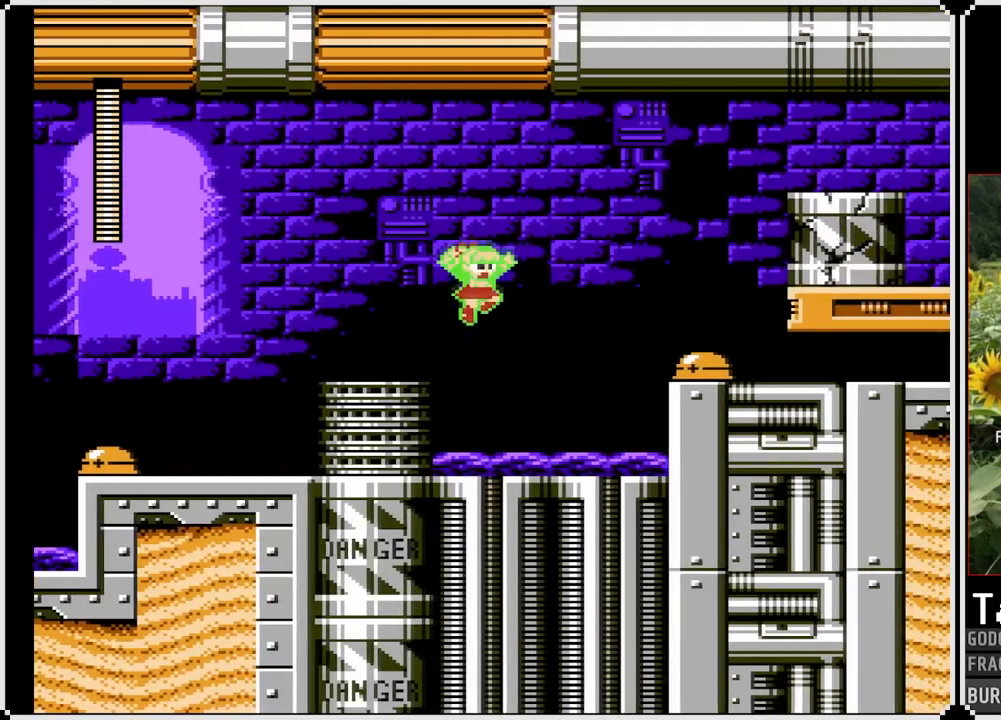
{"buttons": ["CROSS"], "left_stick": "center", "right_stick": "center", "events": [[167, "SQUARE", "up"], [250, "DPAD_RIGHT", "up"], [467, "CROSS", "down"]]}
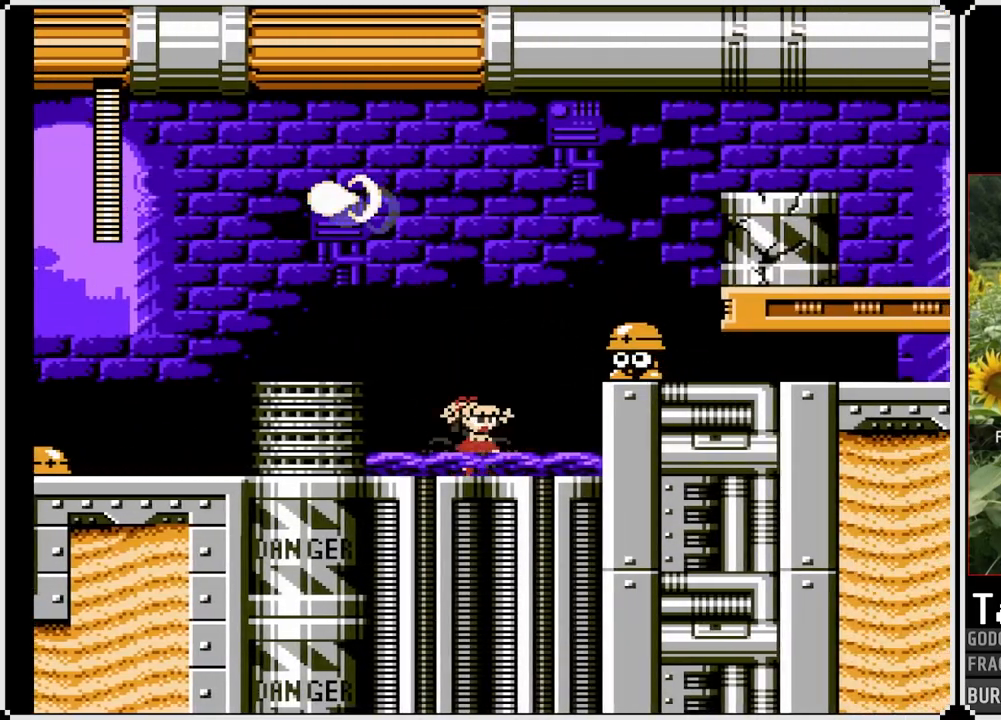
{"buttons": ["DPAD_LEFT"], "left_stick": "center", "right_stick": "center", "events": [[100, "SQUARE", "down"], [150, "CROSS", "up"], [217, "SQUARE", "up"], [283, "DPAD_LEFT", "down"]]}
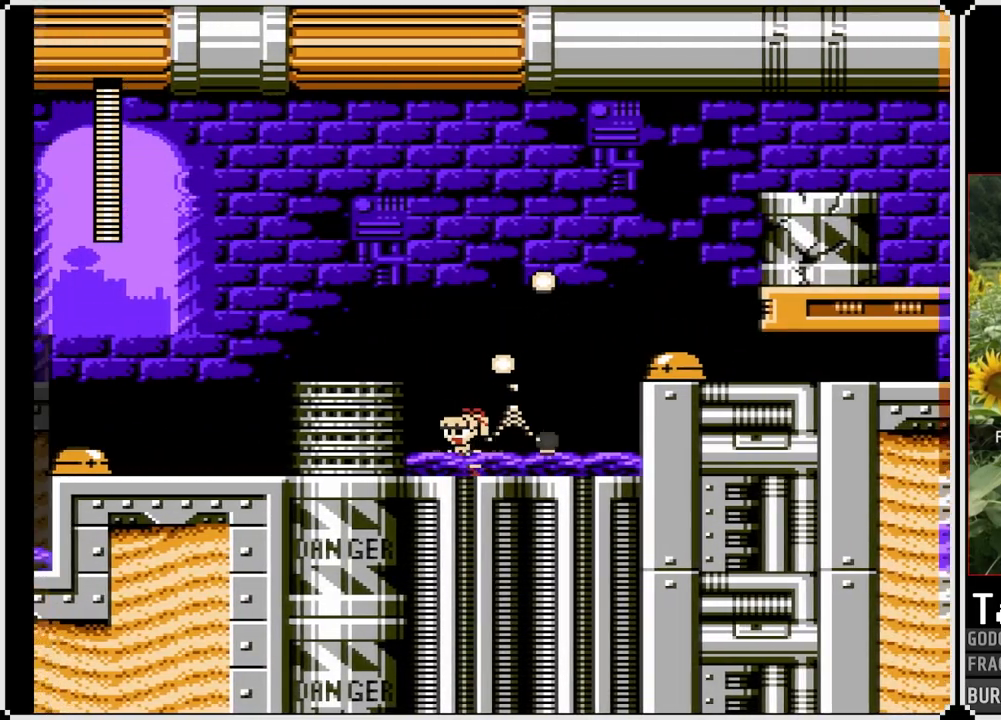
{"buttons": ["CROSS", "SQUARE", "DPAD_RIGHT"], "left_stick": "center", "right_stick": "center", "events": [[283, "DPAD_LEFT", "up"], [300, "DPAD_RIGHT", "down"], [333, "CROSS", "down"], [500, "SQUARE", "down"]]}
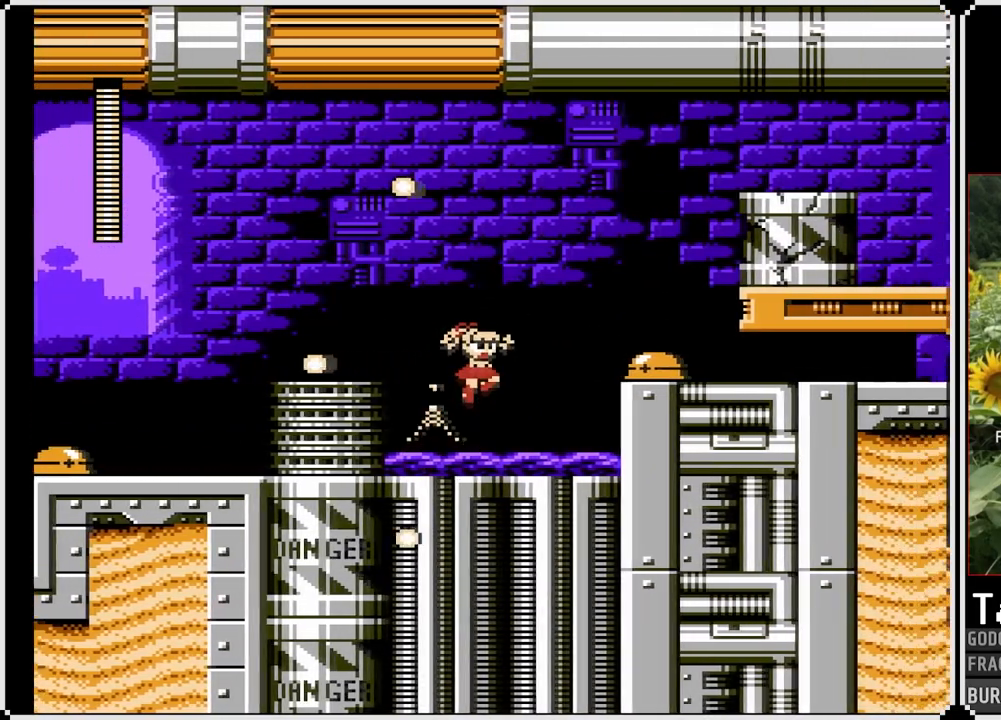
{"buttons": ["CROSS"], "left_stick": "center", "right_stick": "center", "events": [[133, "CROSS", "up"], [183, "SQUARE", "up"], [233, "DPAD_RIGHT", "up"], [467, "CROSS", "down"]]}
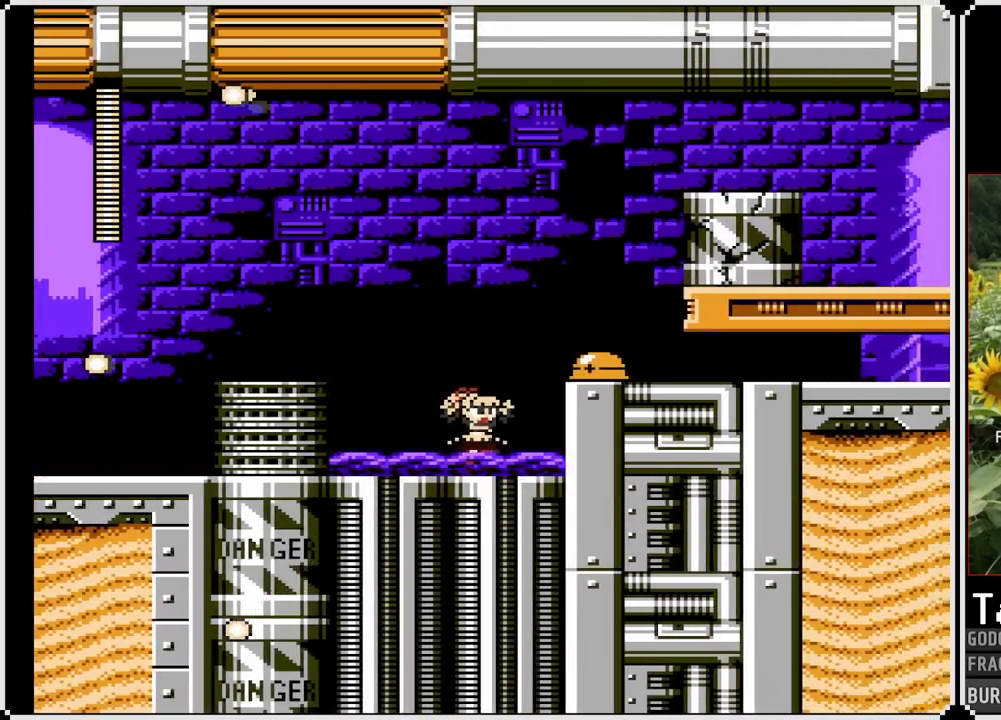
{"buttons": [], "left_stick": "center", "right_stick": "center", "events": [[100, "SQUARE", "down"], [150, "CROSS", "up"], [217, "SQUARE", "up"], [267, "SQUARE", "down"], [383, "SQUARE", "up"]]}
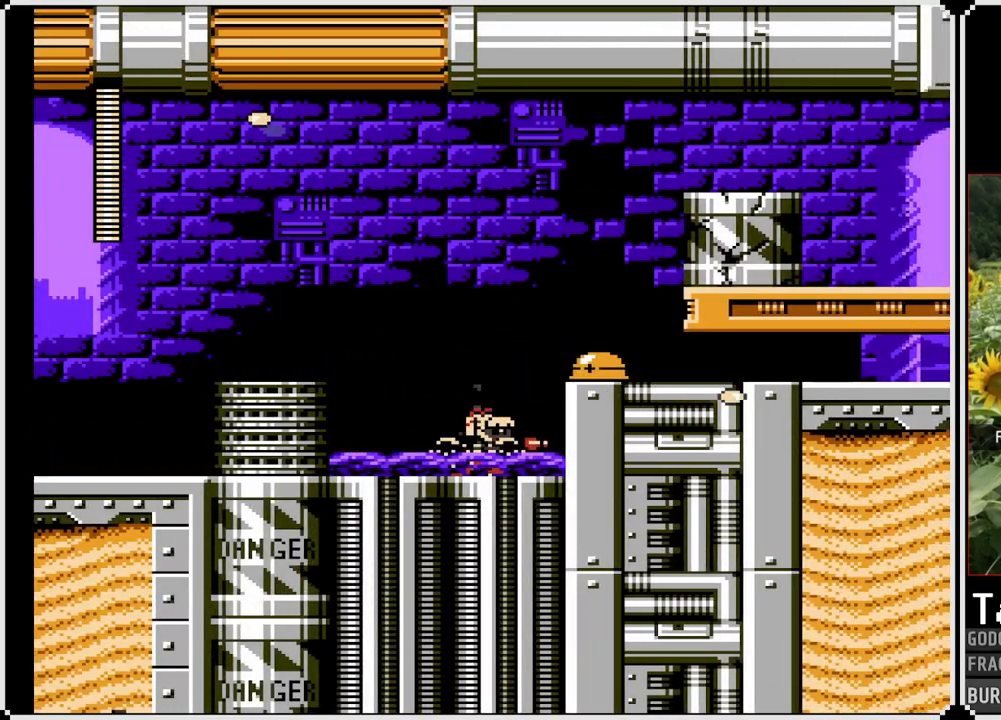
{"buttons": [], "left_stick": "center", "right_stick": "center", "events": [[17, "CROSS", "down"], [117, "SQUARE", "down"], [167, "CROSS", "up"], [250, "SQUARE", "up"]]}
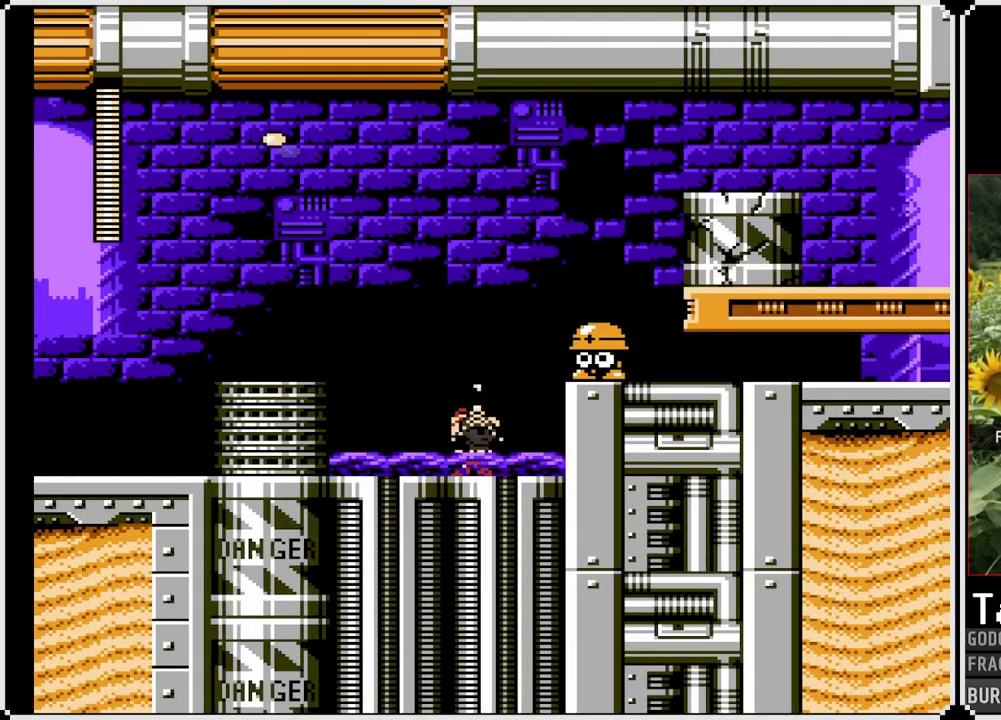
{"buttons": ["DPAD_LEFT"], "left_stick": "center", "right_stick": "center", "events": [[33, "CROSS", "down"], [133, "SQUARE", "down"], [183, "CROSS", "up"], [267, "SQUARE", "up"], [283, "DPAD_LEFT", "down"]]}
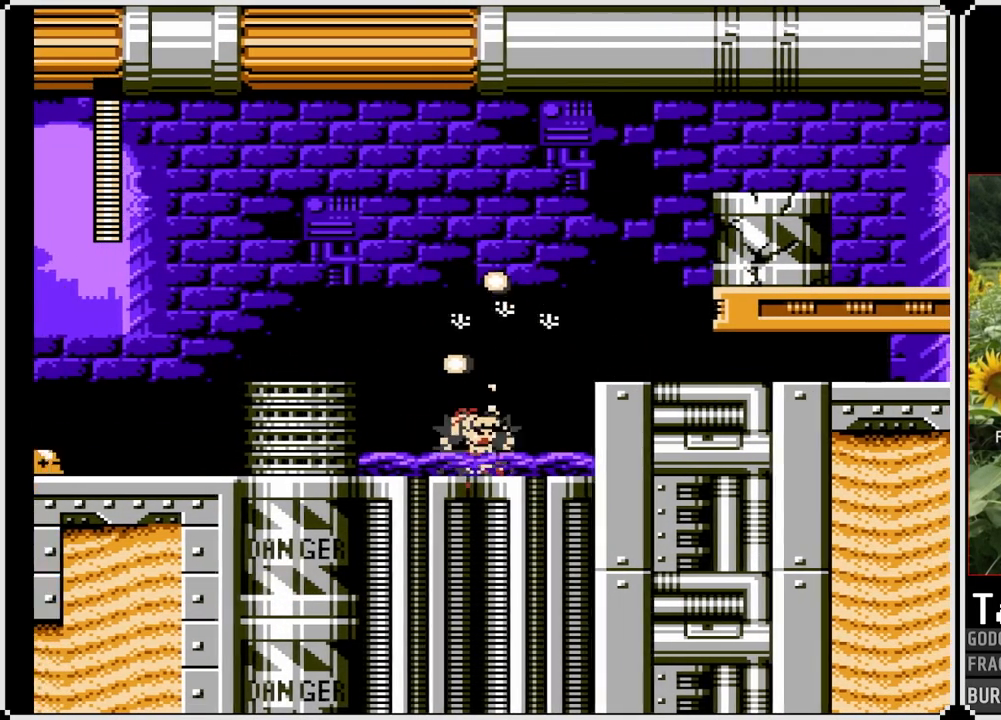
{"buttons": ["CROSS", "DPAD_RIGHT"], "left_stick": "center", "right_stick": "center", "events": [[100, "DPAD_LEFT", "up"], [117, "DPAD_RIGHT", "down"], [350, "CROSS", "down"]]}
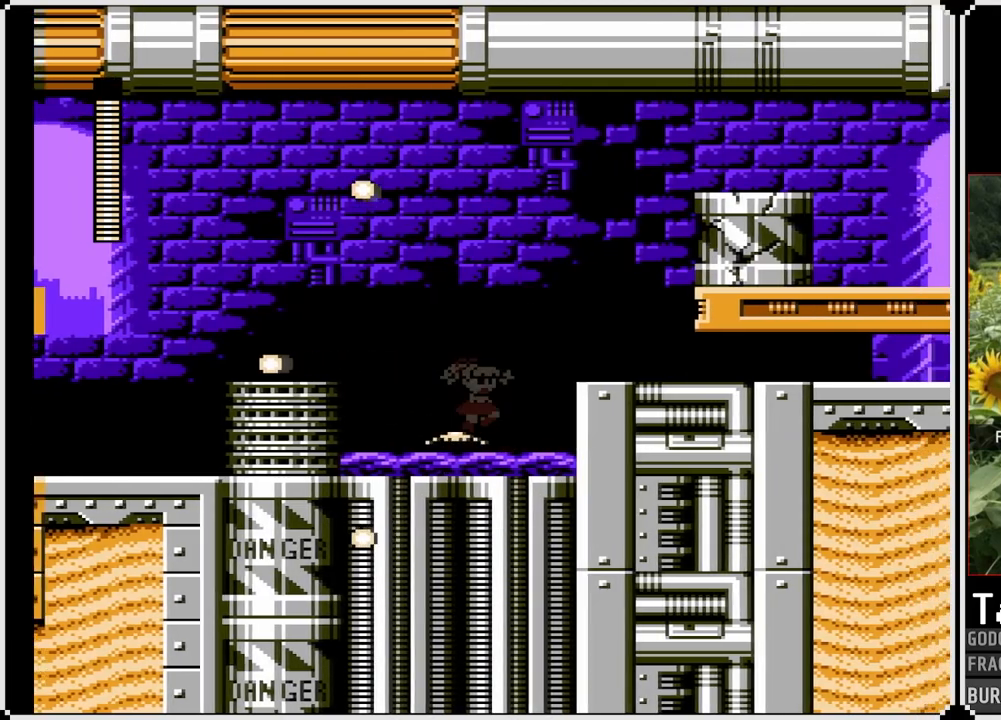
{"buttons": ["DPAD_RIGHT"], "left_stick": "center", "right_stick": "center", "events": [[383, "CROSS", "up"]]}
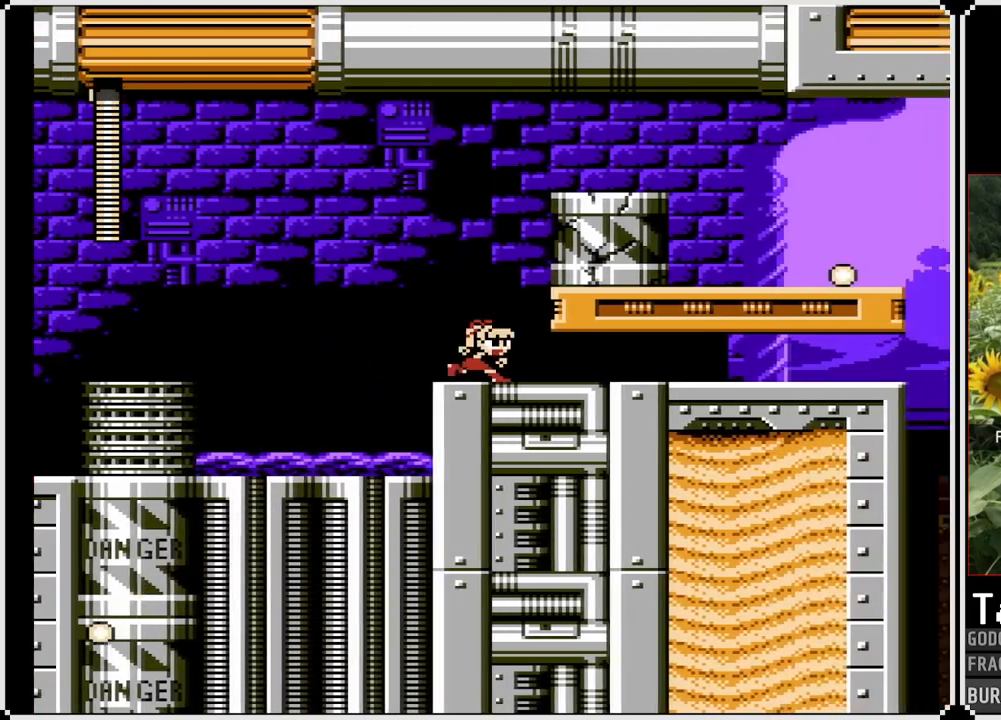
{"buttons": ["DPAD_RIGHT"], "left_stick": "center", "right_stick": "center", "events": [[183, "DPAD_DOWN", "down"], [217, "CROSS", "down"], [333, "CROSS", "up"], [383, "DPAD_DOWN", "up"]]}
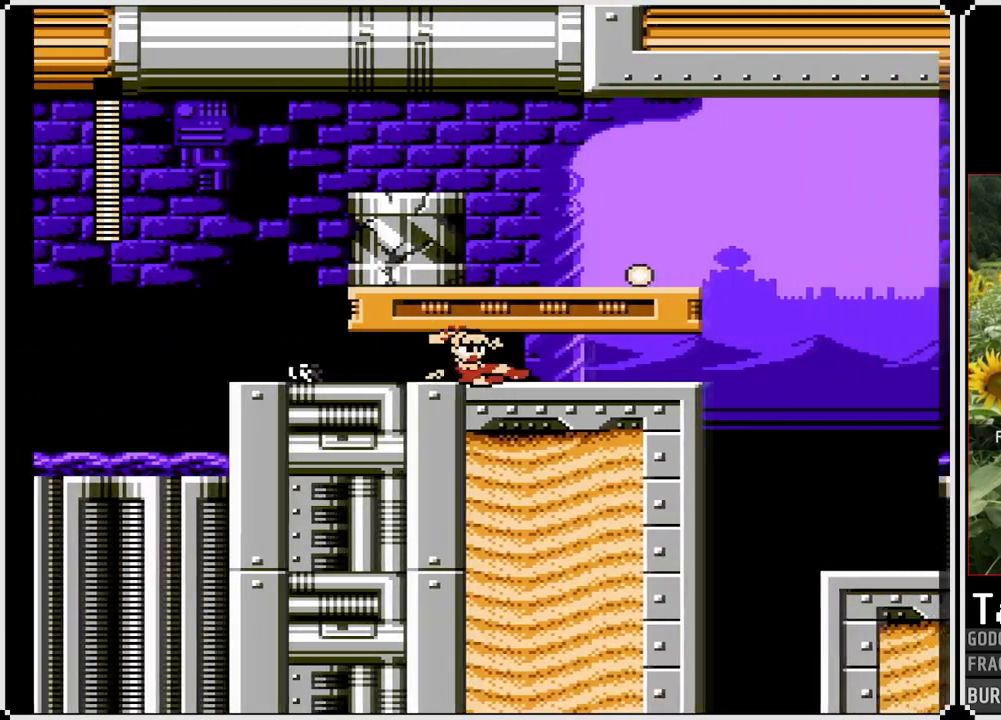
{"buttons": ["SQUARE", "DPAD_RIGHT"], "left_stick": "center", "right_stick": "center", "events": [[17, "SQUARE", "down"]]}
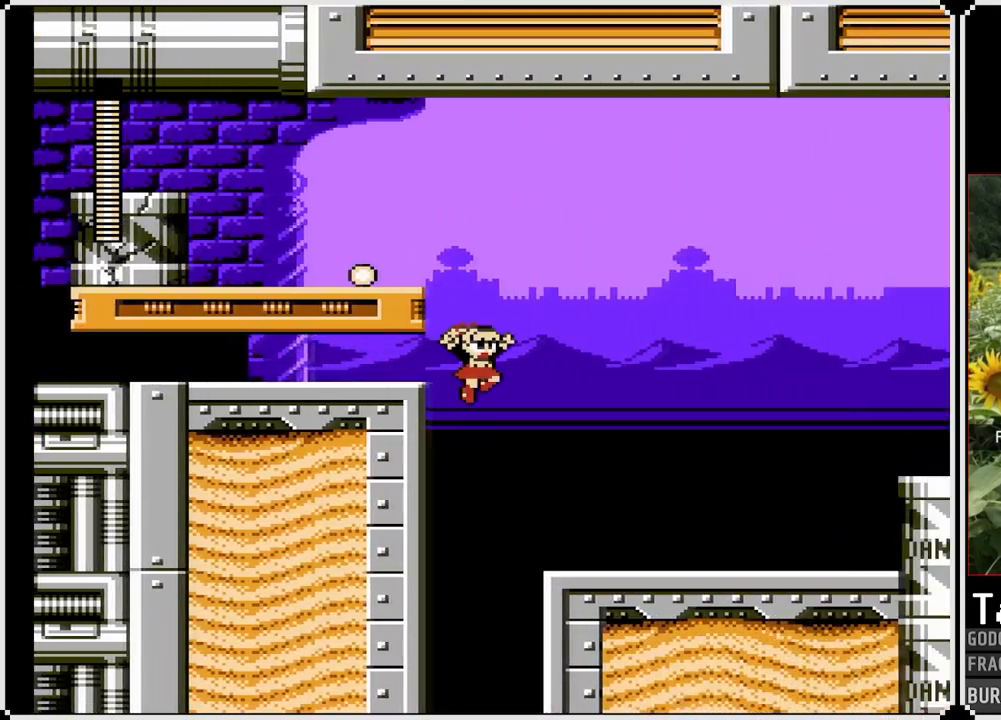
{"buttons": ["SQUARE", "DPAD_RIGHT"], "left_stick": "center", "right_stick": "center", "events": []}
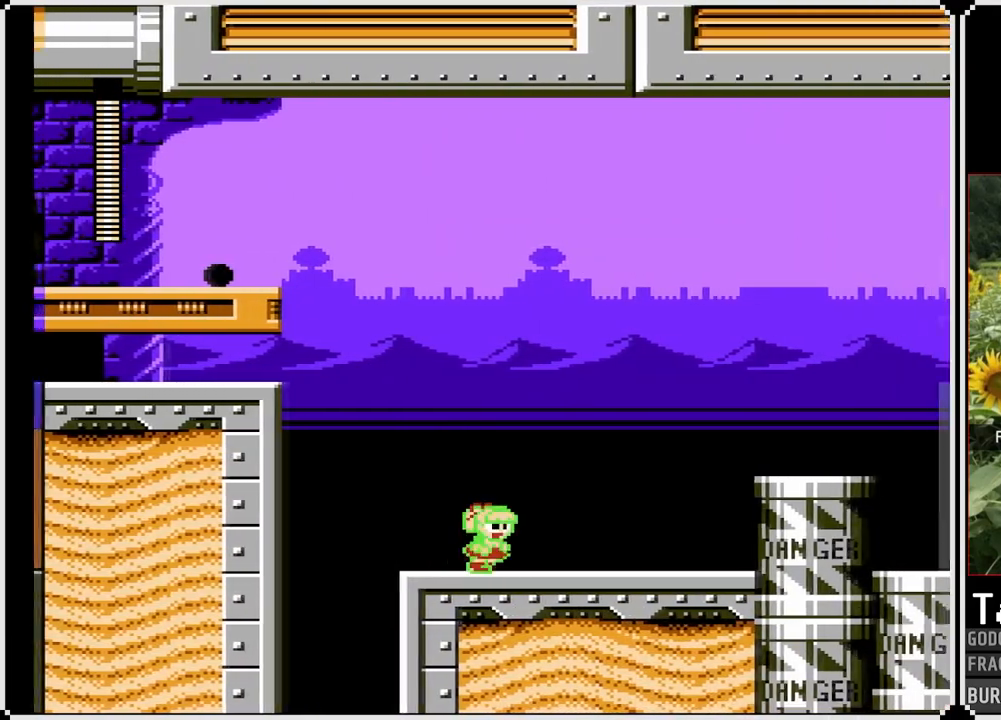
{"buttons": ["SQUARE", "DPAD_RIGHT"], "left_stick": "center", "right_stick": "center", "events": []}
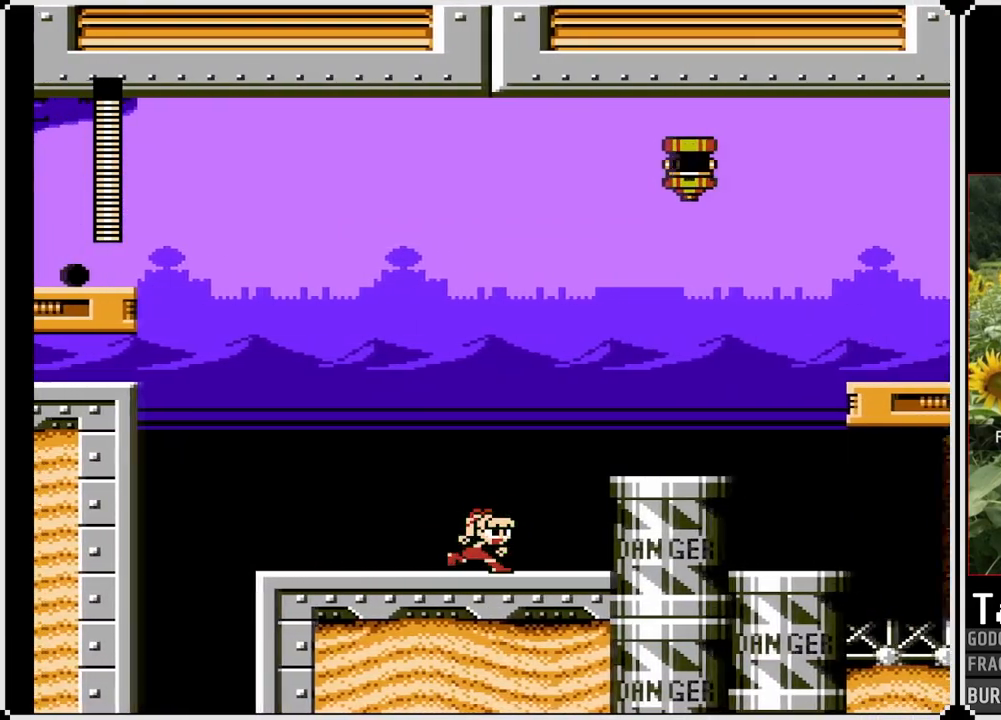
{"buttons": ["SQUARE", "DPAD_RIGHT"], "left_stick": "center", "right_stick": "center", "events": [[167, "CROSS", "down"], [383, "CROSS", "up"]]}
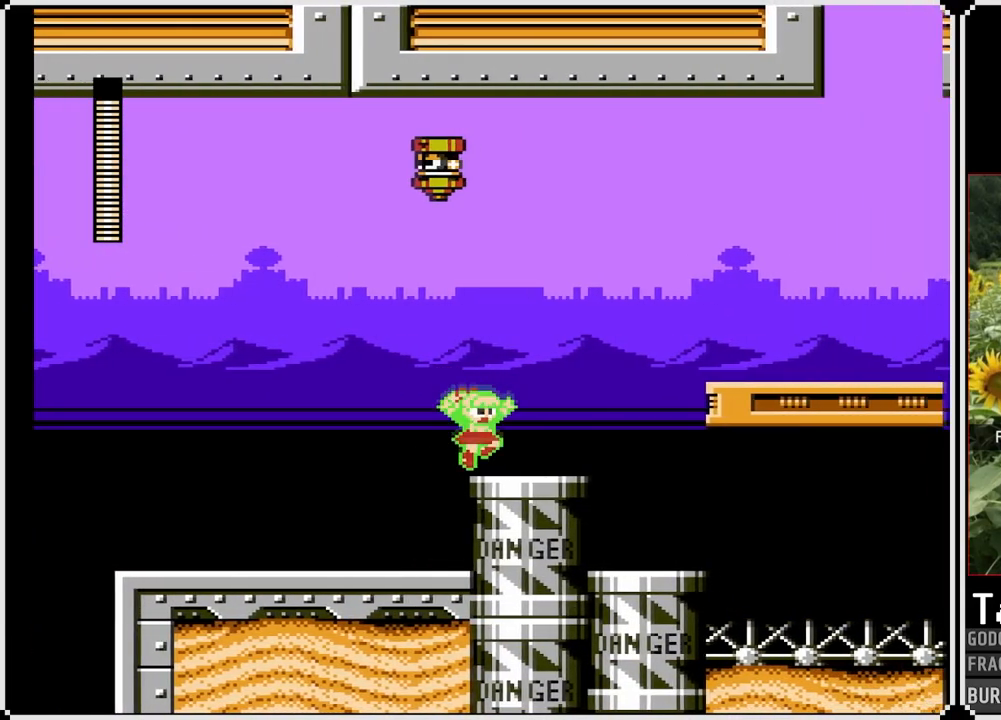
{"buttons": ["CROSS", "SQUARE", "DPAD_RIGHT"], "left_stick": "center", "right_stick": "center", "events": [[300, "CROSS", "down"]]}
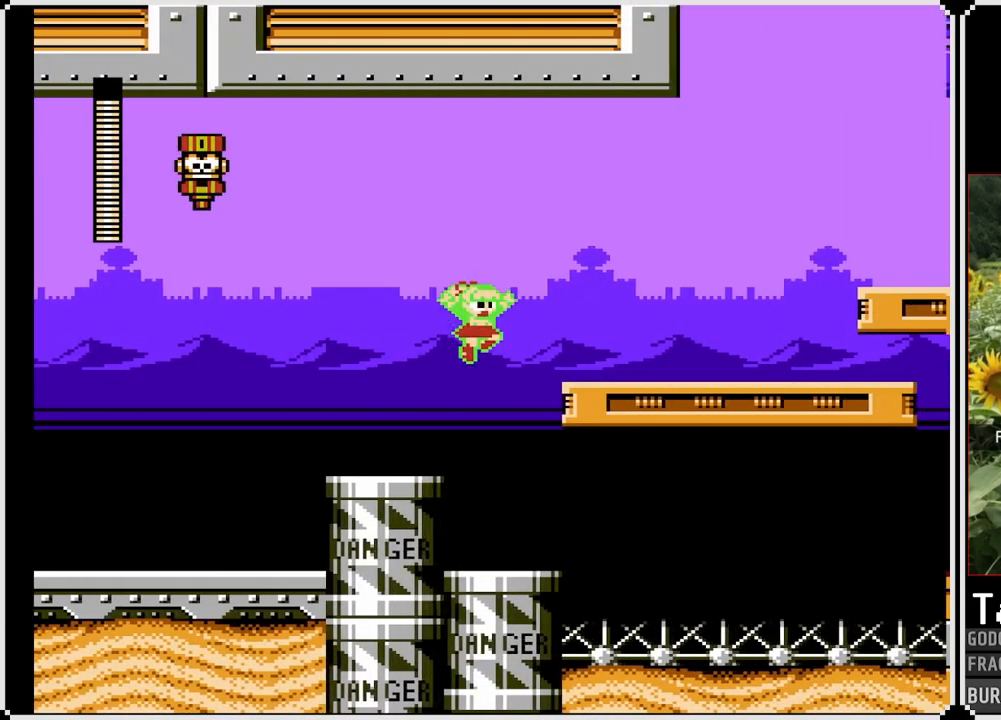
{"buttons": ["SQUARE", "DPAD_RIGHT"], "left_stick": "center", "right_stick": "center", "events": [[183, "CROSS", "up"]]}
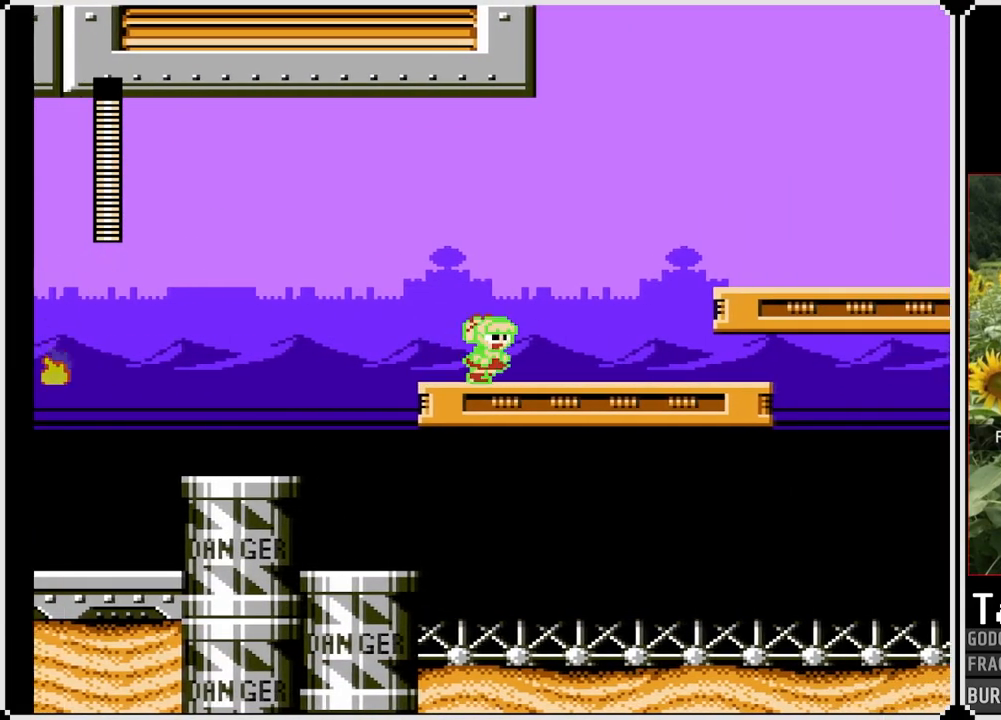
{"buttons": ["CROSS", "SQUARE", "DPAD_RIGHT"], "left_stick": "center", "right_stick": "center", "events": [[450, "CROSS", "down"]]}
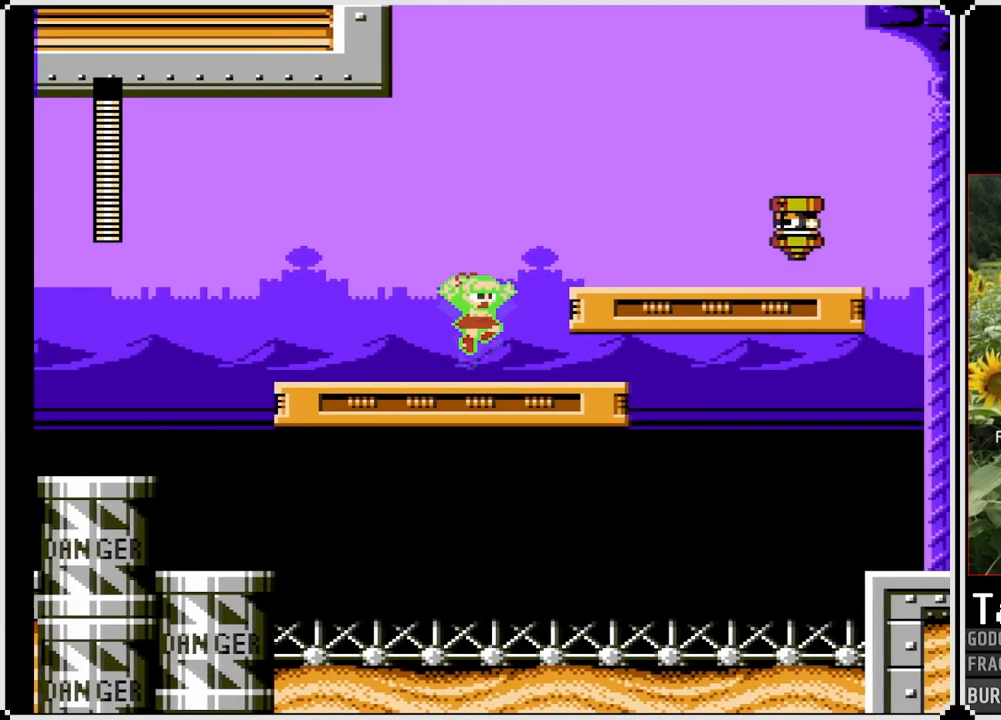
{"buttons": ["SQUARE", "DPAD_RIGHT"], "left_stick": "center", "right_stick": "center", "events": [[150, "SQUARE", "up"], [167, "CROSS", "up"], [283, "SQUARE", "down"]]}
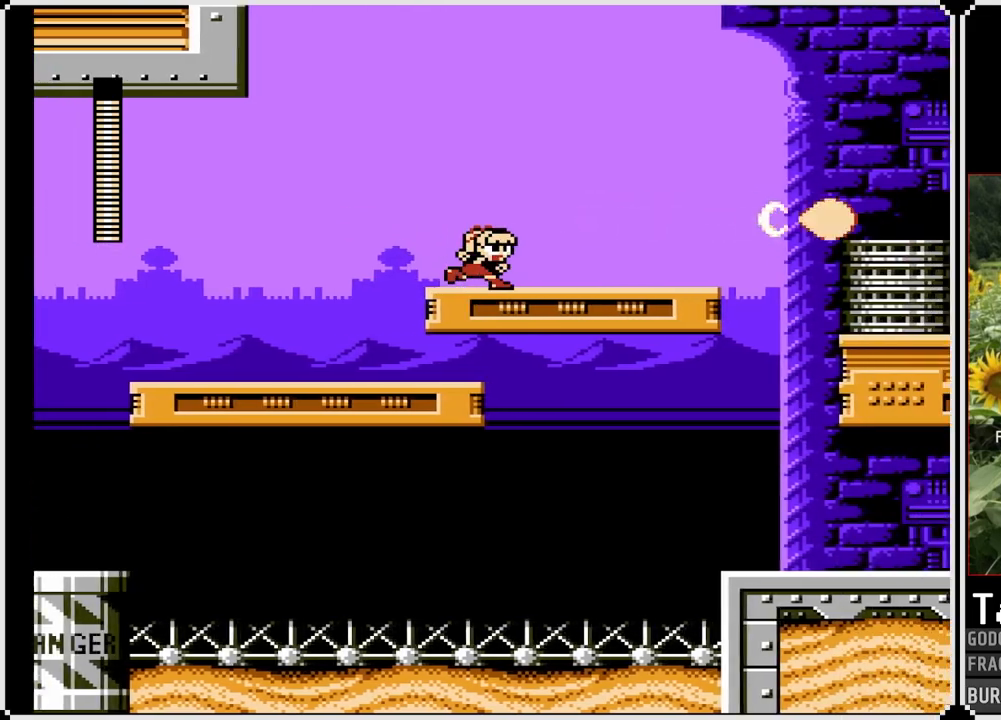
{"buttons": ["SQUARE", "DPAD_RIGHT"], "left_stick": "center", "right_stick": "center", "events": []}